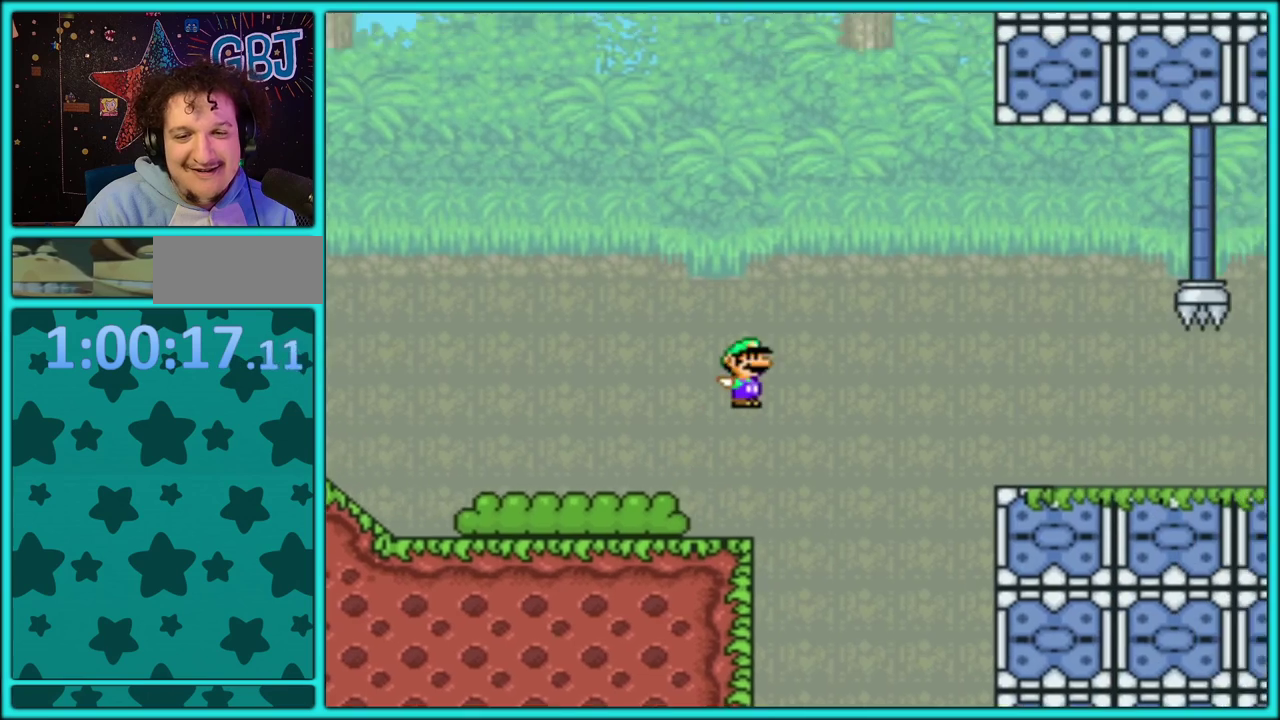
Gameplay with a controller (Nintendo layout); each line is a JSON object with the inputs held at the frame after it. "events" lists button and stick changes between this image and that frame as [ms after this image, input, new state], when the widget could be followed in between. Not read: L3 R3.
{"buttons": ["Y", "DPAD_LEFT"], "events": [[367, "DPAD_RIGHT", "up"], [383, "DPAD_LEFT", "down"]]}
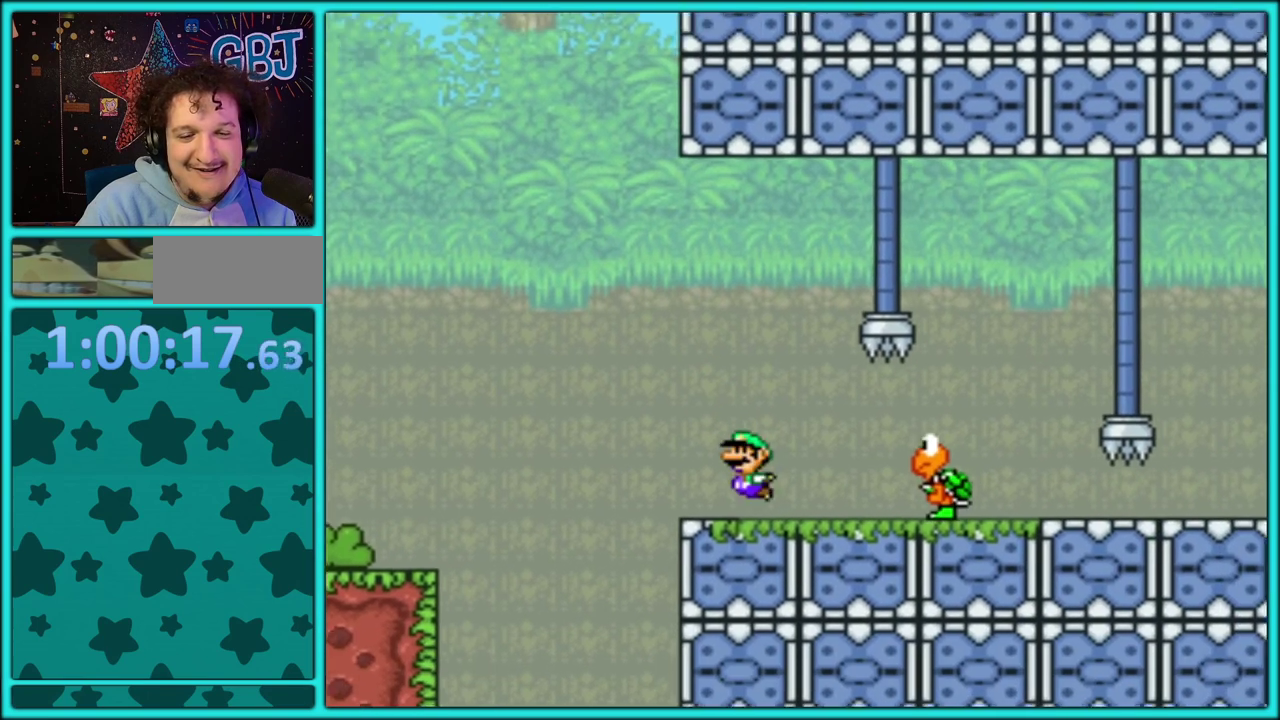
{"buttons": ["Y"], "events": [[50, "DPAD_LEFT", "up"]]}
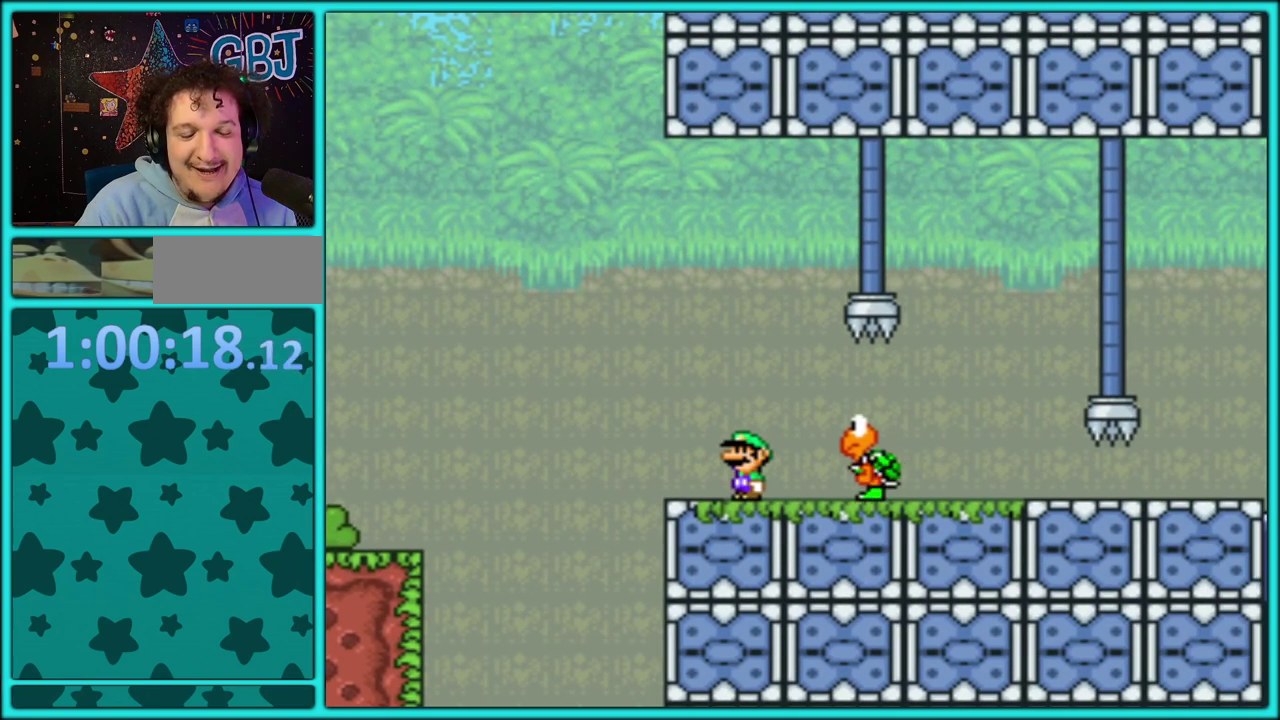
{"buttons": ["Y"], "events": [[333, "B", "down"], [467, "B", "up"]]}
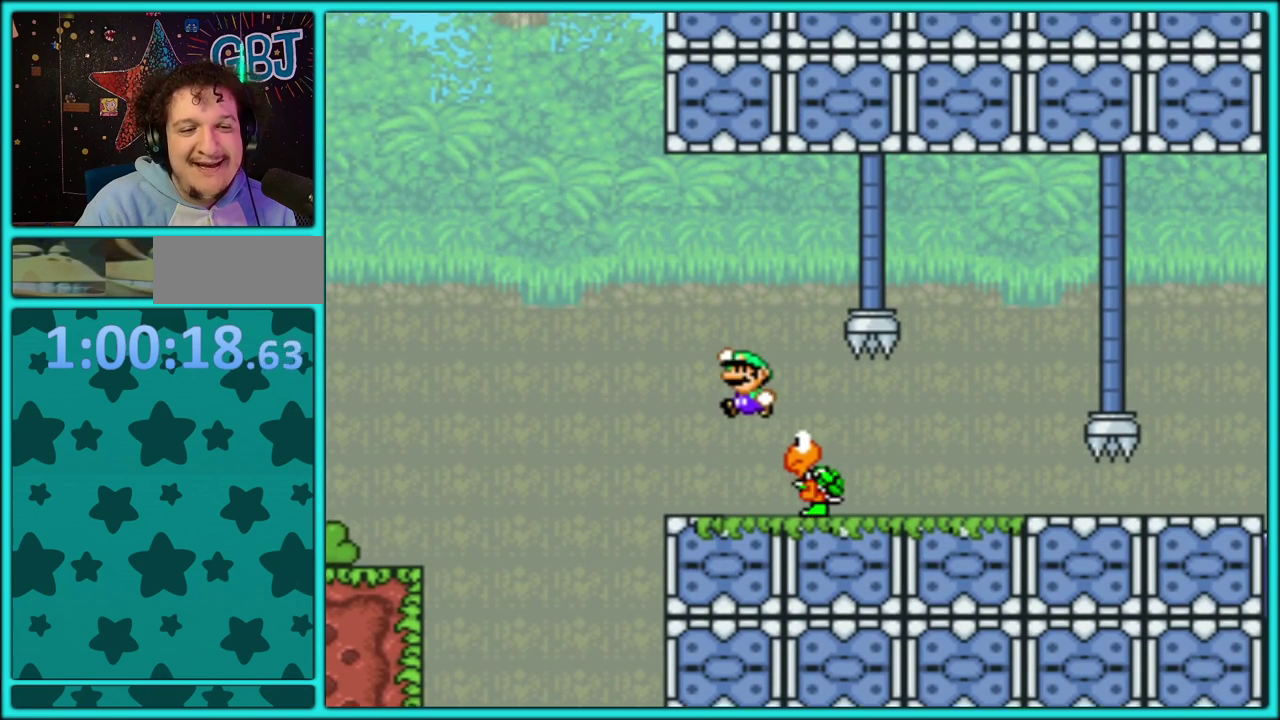
{"buttons": ["Y"], "events": [[133, "DPAD_RIGHT", "down"], [233, "DPAD_RIGHT", "up"], [283, "DPAD_LEFT", "down"], [400, "DPAD_LEFT", "up"]]}
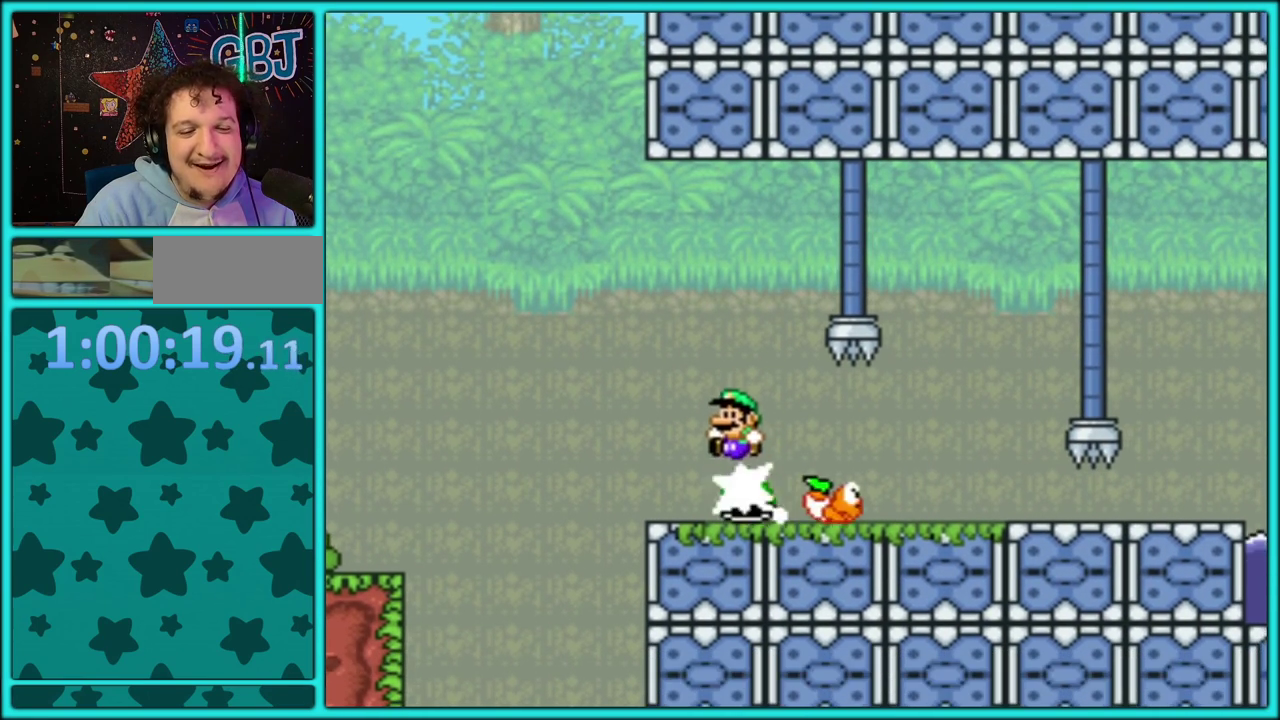
{"buttons": ["Y", "DPAD_RIGHT"], "events": [[67, "DPAD_RIGHT", "down"], [200, "DPAD_RIGHT", "up"], [367, "Y", "up"], [433, "DPAD_RIGHT", "down"], [433, "Y", "down"]]}
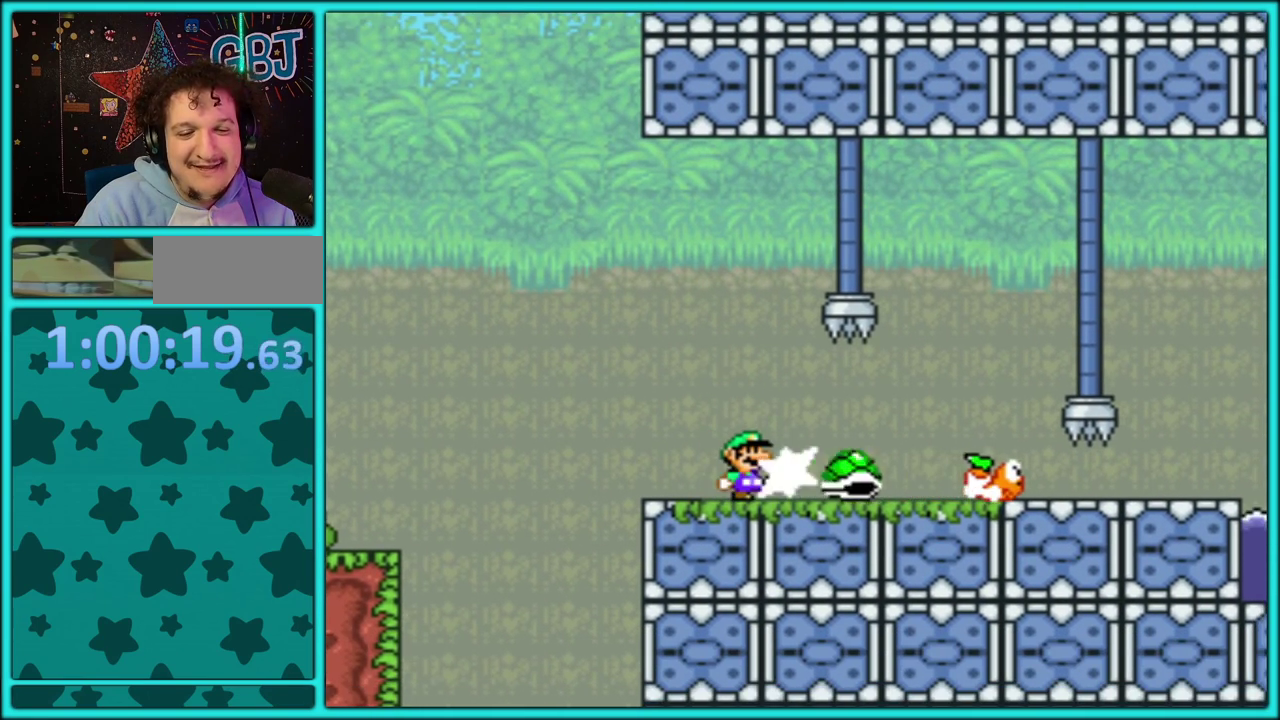
{"buttons": ["Y", "DPAD_RIGHT"], "events": []}
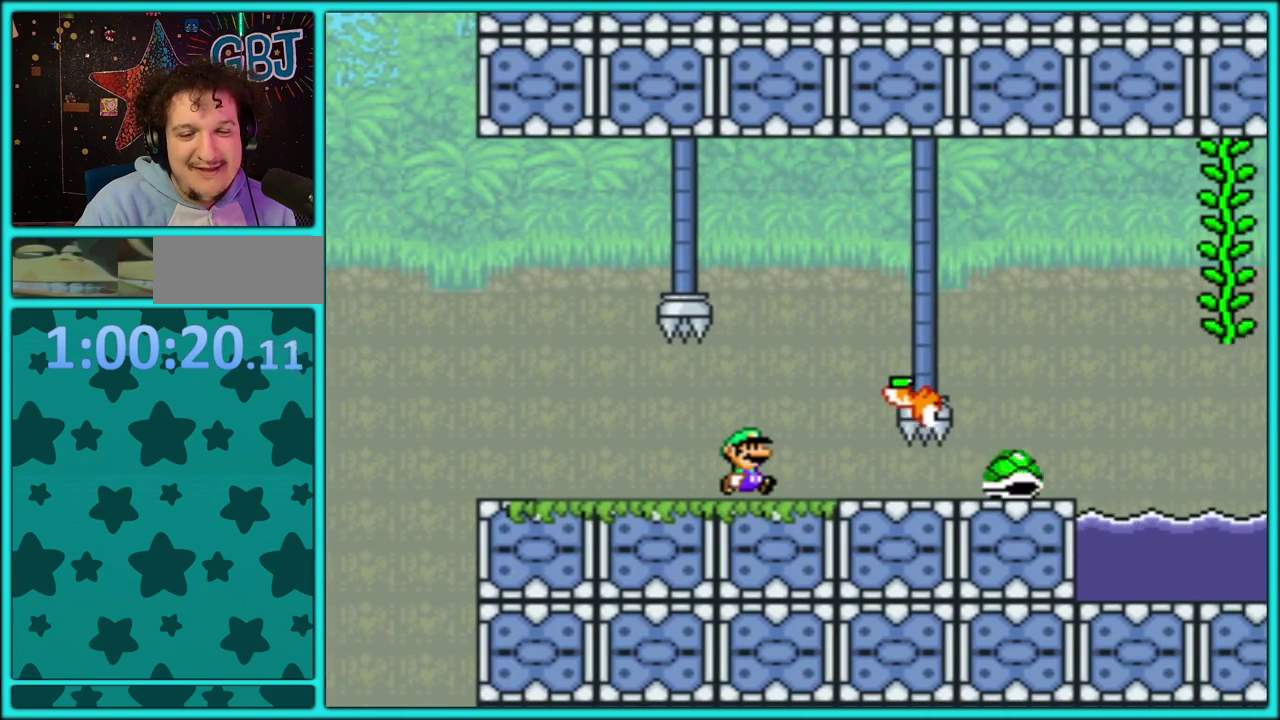
{"buttons": ["Y", "DPAD_RIGHT"], "events": []}
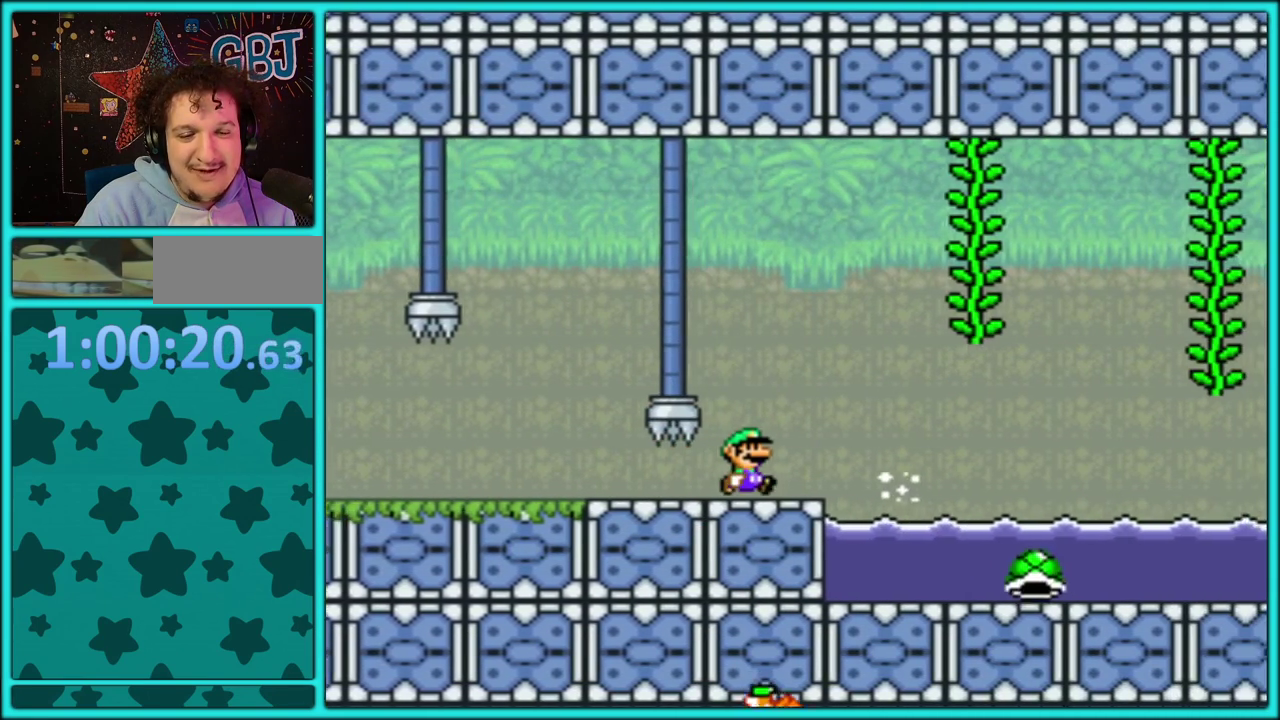
{"buttons": ["Y", "DPAD_RIGHT"], "events": [[167, "B", "down"], [483, "B", "up"]]}
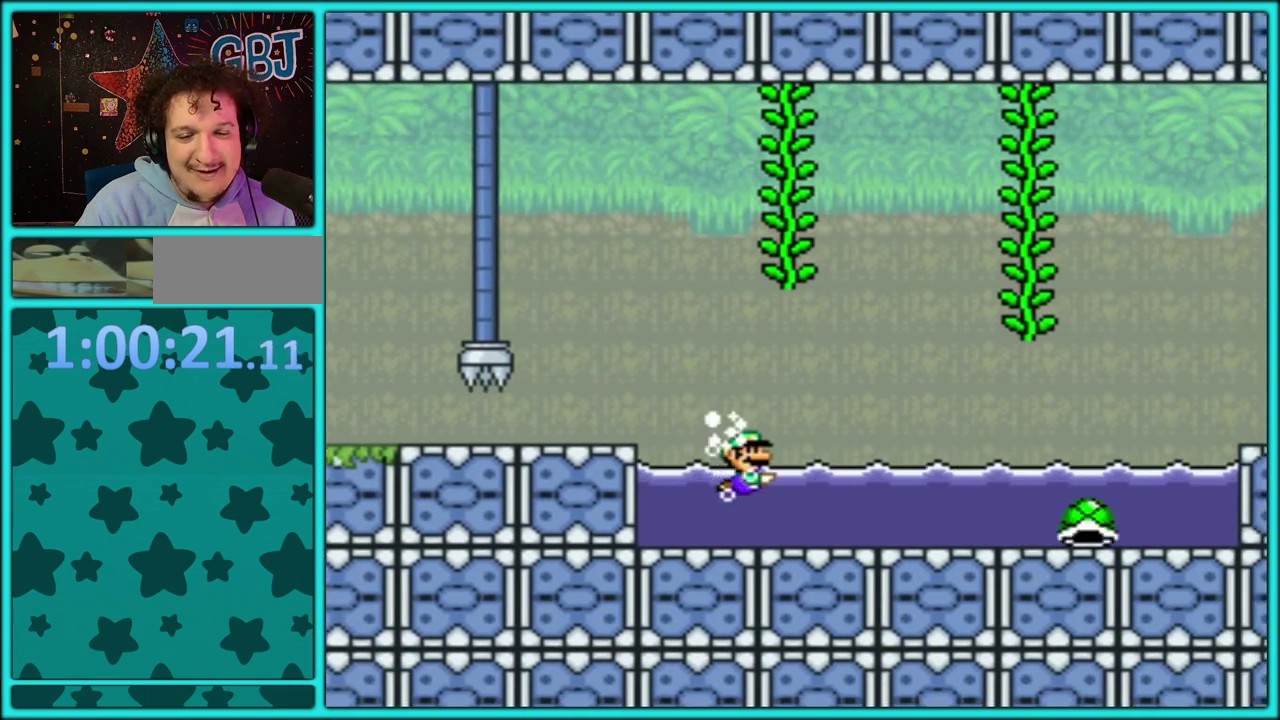
{"buttons": ["B", "Y", "DPAD_UP", "DPAD_RIGHT"], "events": [[83, "B", "down"], [283, "DPAD_UP", "down"]]}
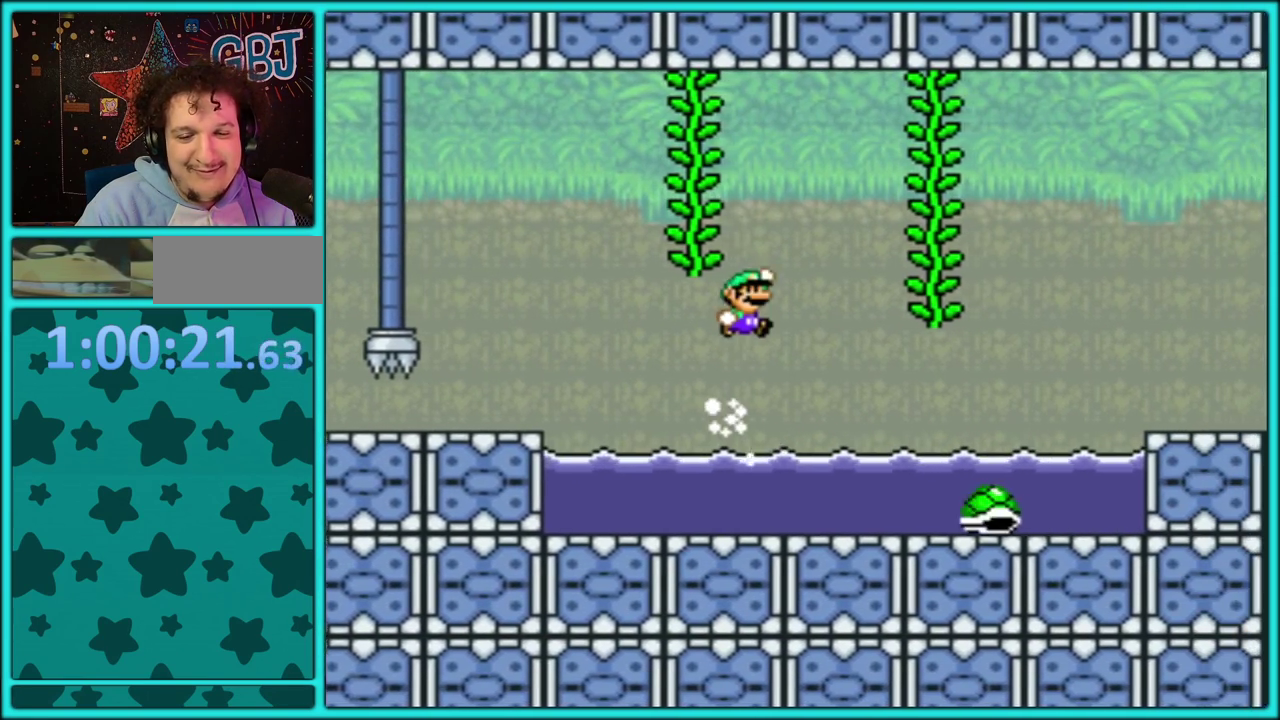
{"buttons": ["B", "Y", "DPAD_RIGHT"], "events": [[200, "DPAD_UP", "up"]]}
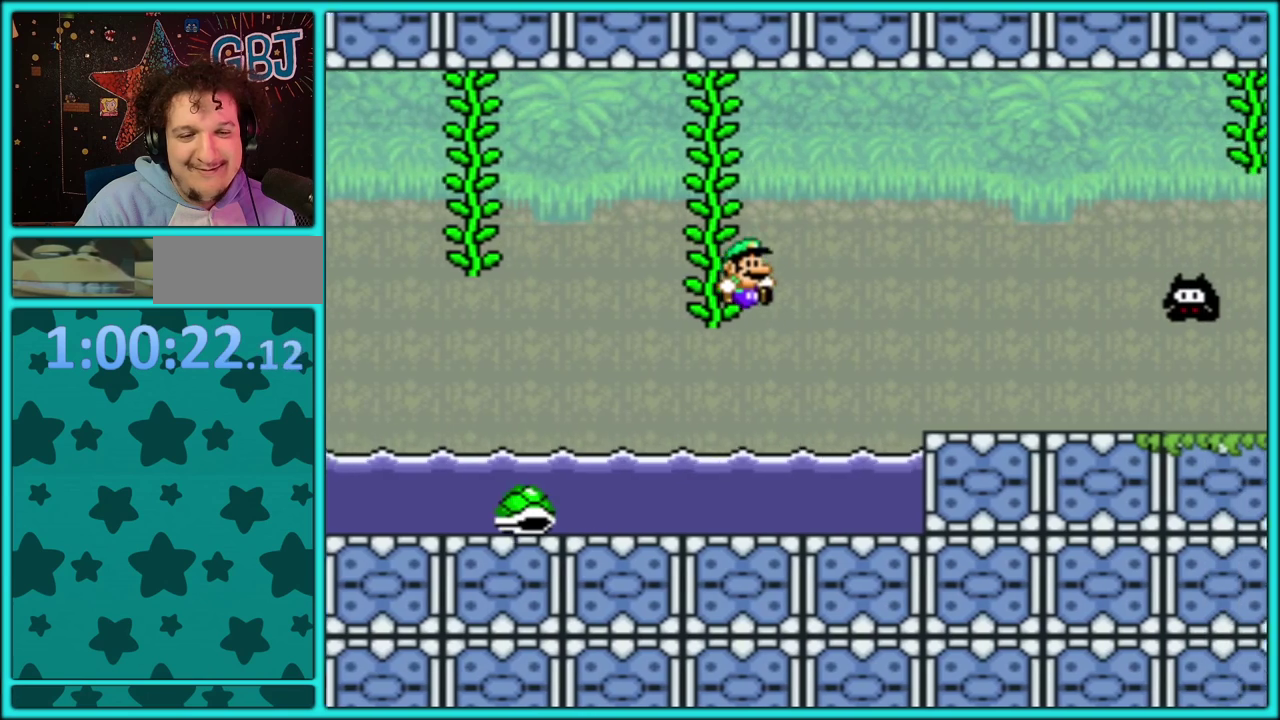
{"buttons": ["B", "Y", "DPAD_UP", "DPAD_RIGHT"], "events": [[50, "B", "up"], [200, "DPAD_UP", "down"], [217, "B", "down"], [283, "DPAD_RIGHT", "up"], [433, "DPAD_RIGHT", "down"]]}
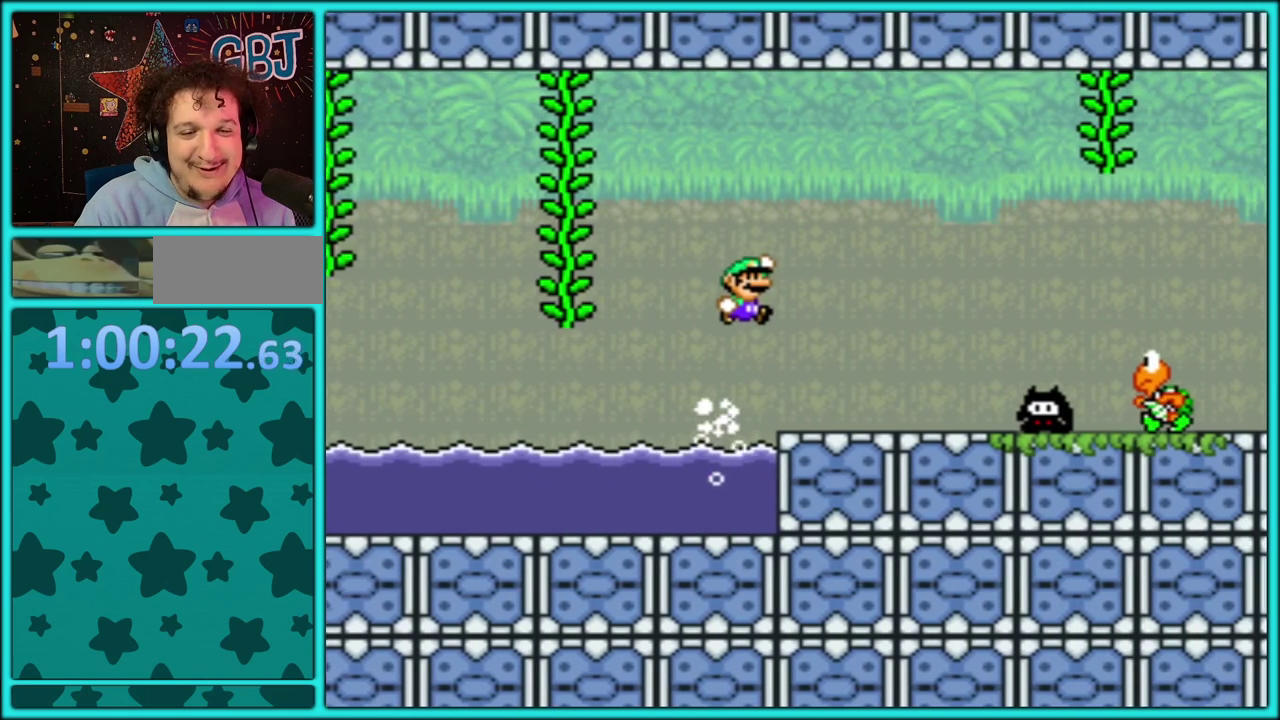
{"buttons": ["B", "Y", "DPAD_RIGHT"], "events": [[50, "B", "up"], [117, "DPAD_UP", "up"], [133, "DPAD_RIGHT", "up"], [217, "DPAD_LEFT", "down"], [317, "DPAD_LEFT", "up"], [350, "DPAD_RIGHT", "down"], [433, "B", "down"]]}
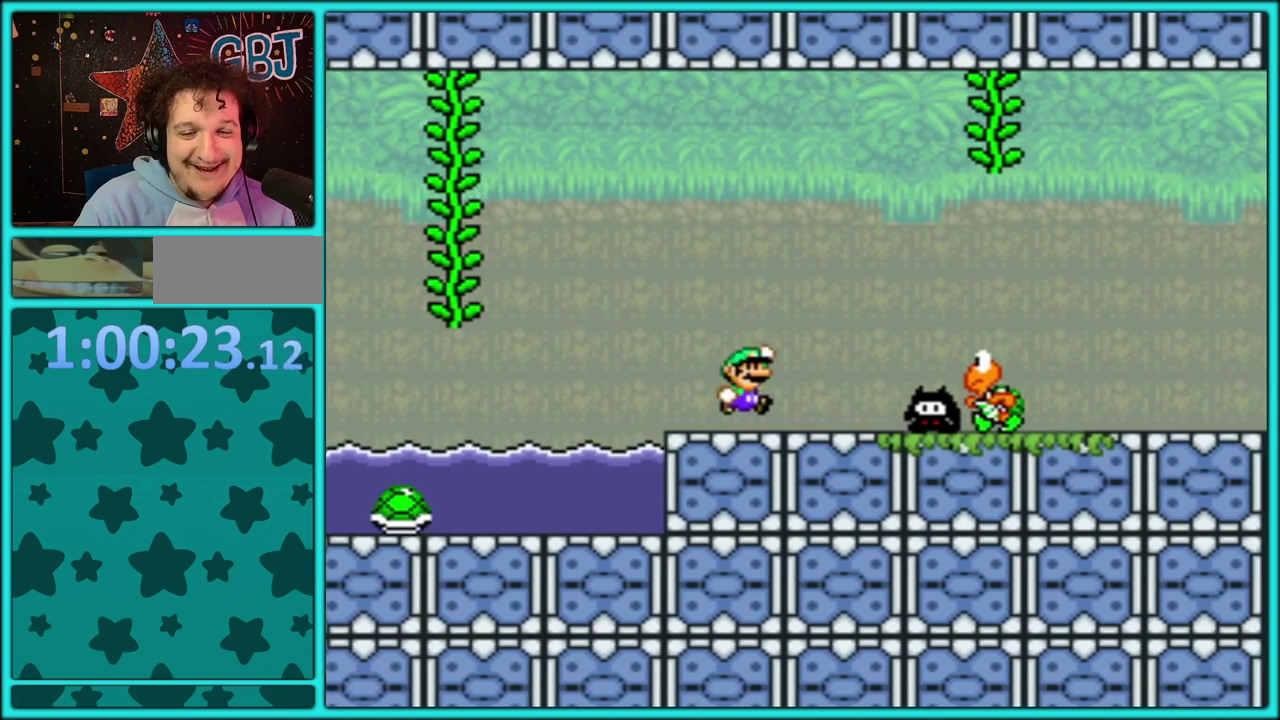
{"buttons": ["B", "Y", "DPAD_UP", "DPAD_RIGHT"], "events": [[317, "DPAD_UP", "down"]]}
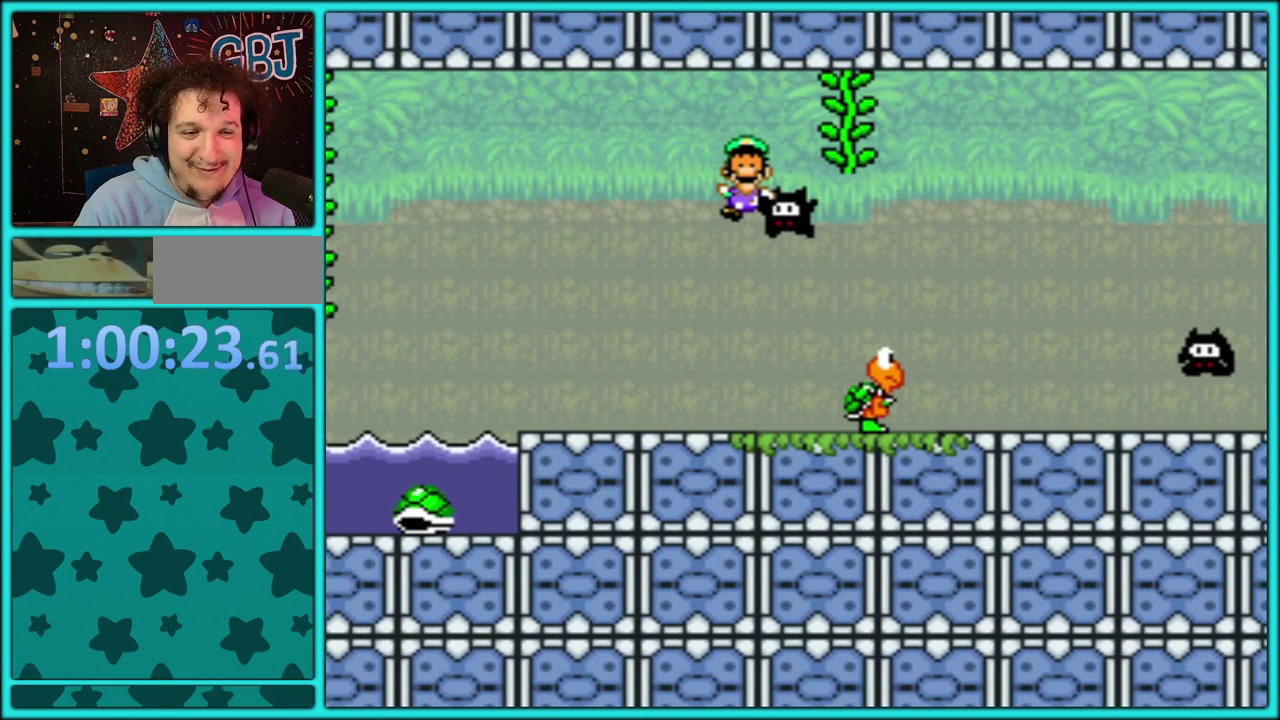
{"buttons": ["A"], "events": [[33, "DPAD_UP", "up"], [350, "DPAD_RIGHT", "up"], [367, "Y", "up"], [383, "B", "up"], [467, "A", "down"]]}
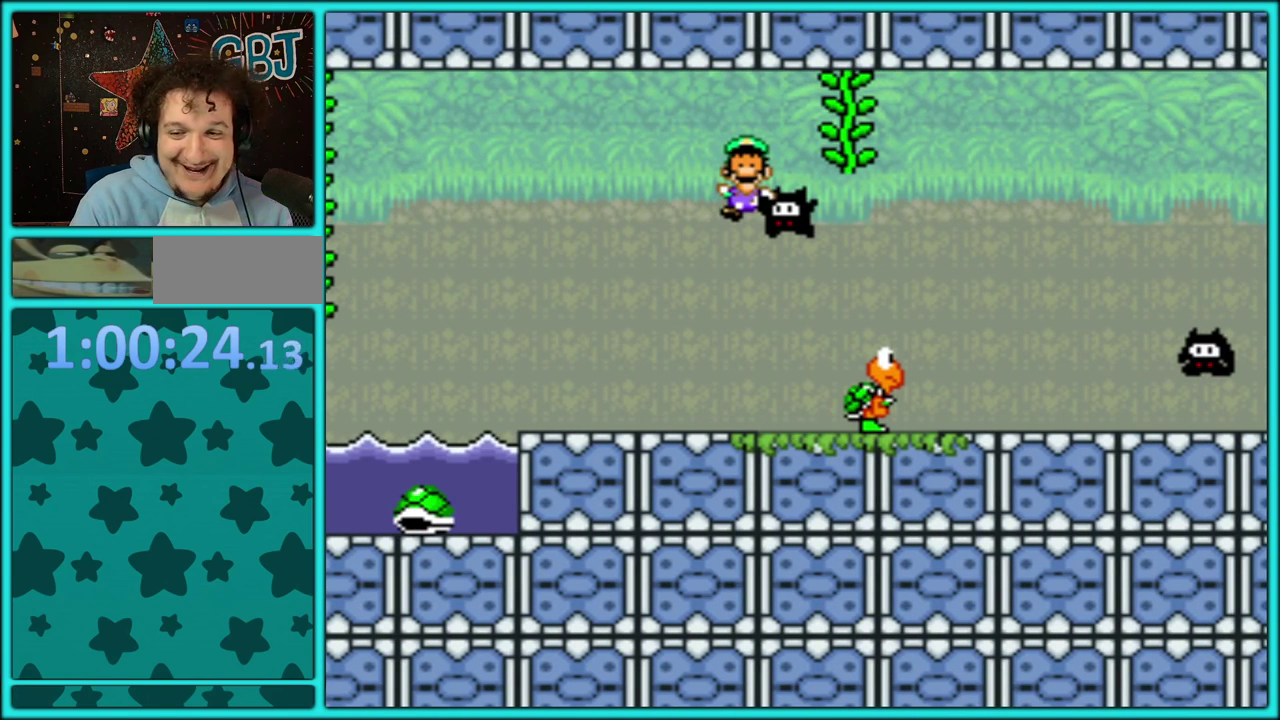
{"buttons": ["A"], "events": [[100, "A", "up"], [150, "A", "down"], [267, "A", "up"], [333, "A", "down"], [400, "A", "up"], [467, "A", "down"]]}
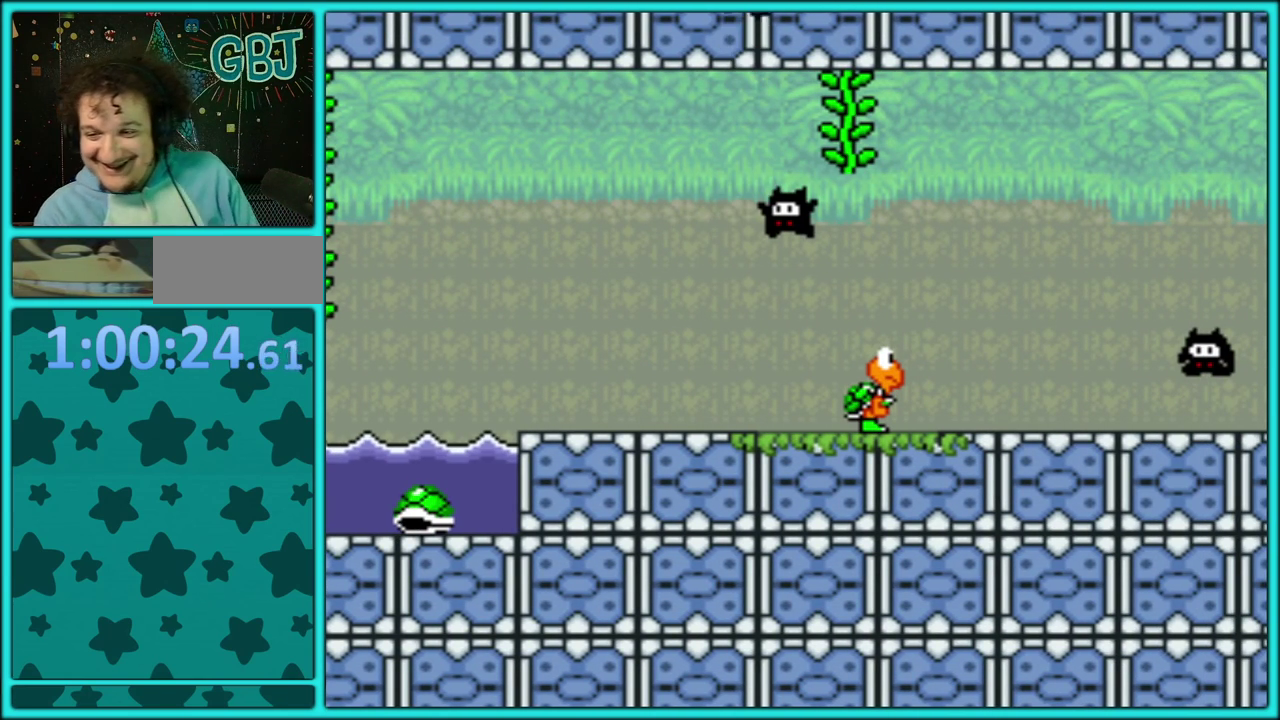
{"buttons": ["A"], "events": [[83, "A", "up"], [150, "A", "down"], [250, "A", "up"], [333, "A", "down"], [400, "A", "up"], [483, "A", "down"]]}
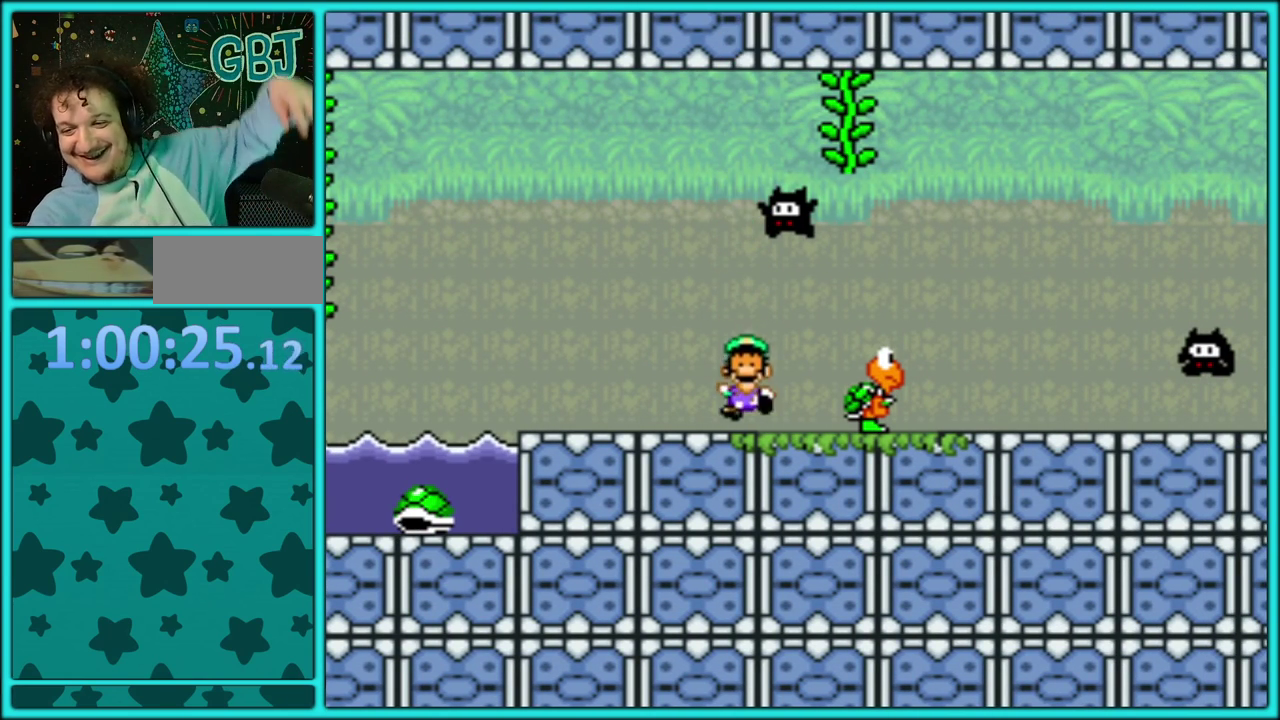
{"buttons": [], "events": [[100, "A", "up"], [150, "A", "down"], [300, "A", "up"], [350, "A", "down"], [450, "A", "up"]]}
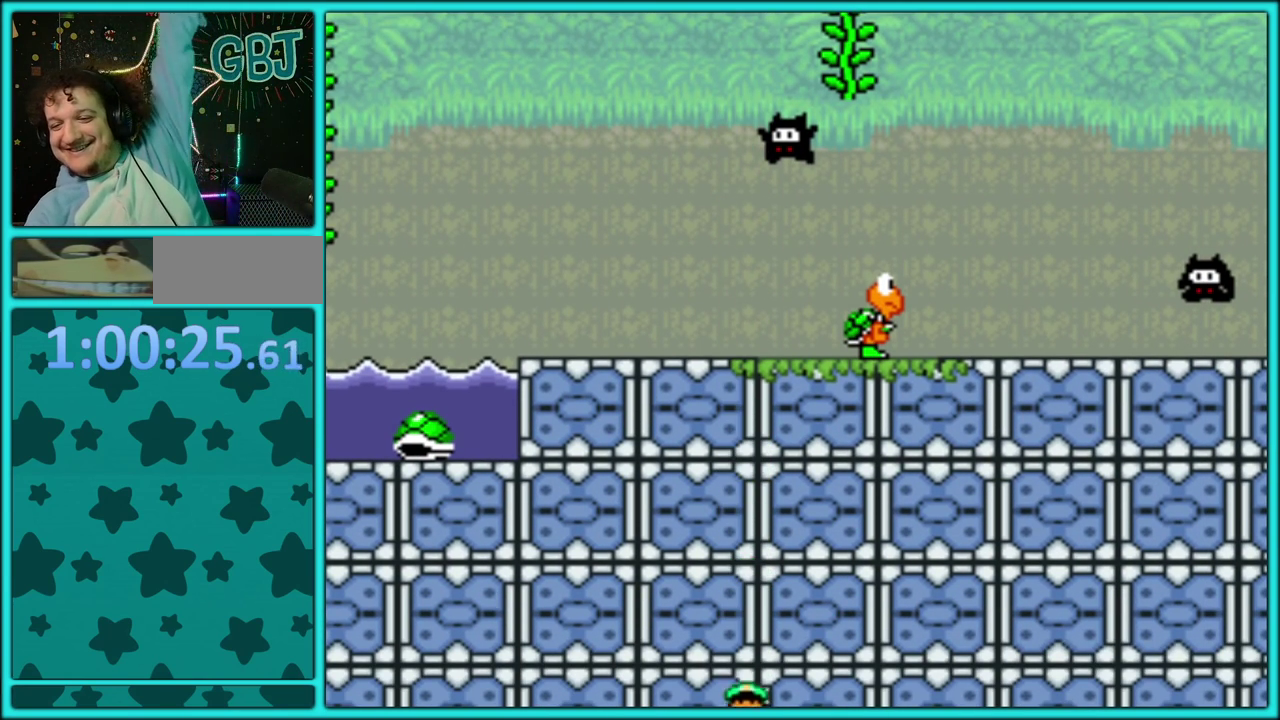
{"buttons": [], "events": [[50, "A", "down"], [150, "A", "up"], [217, "A", "down"], [317, "A", "up"], [383, "A", "down"], [483, "A", "up"]]}
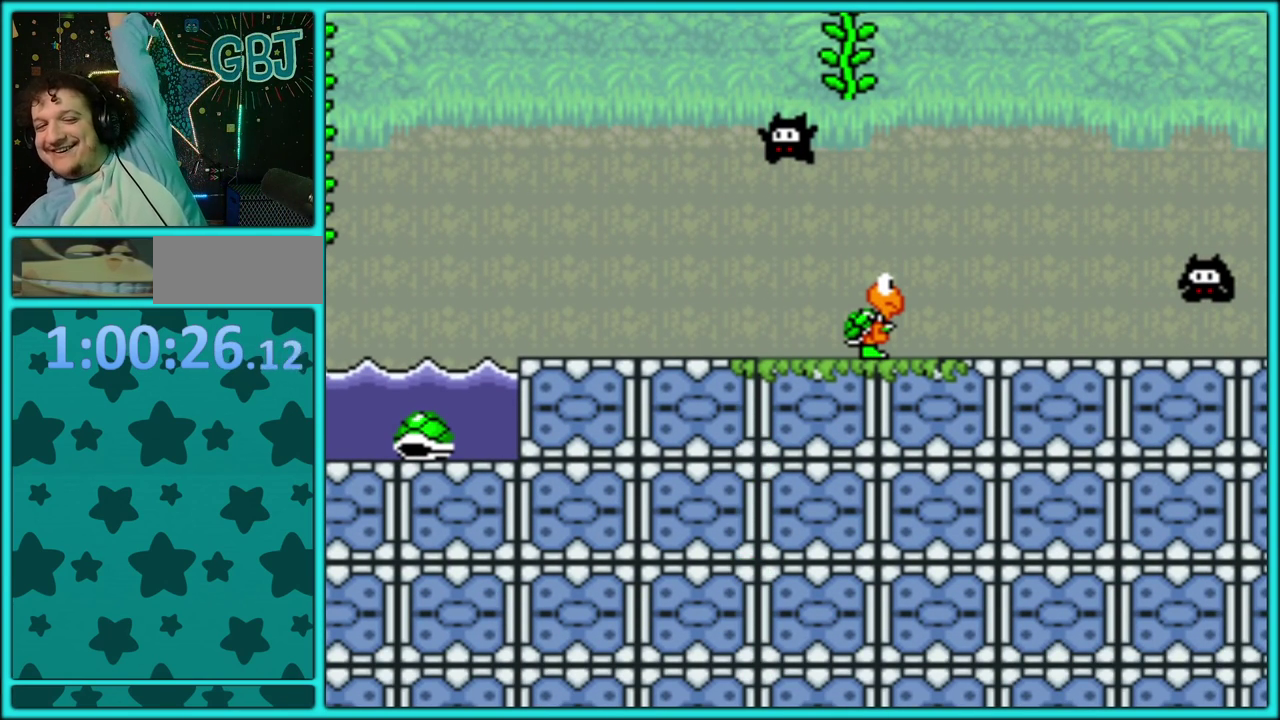
{"buttons": ["A"], "events": [[83, "A", "down"], [183, "A", "up"], [250, "A", "down"], [350, "A", "up"], [417, "A", "down"]]}
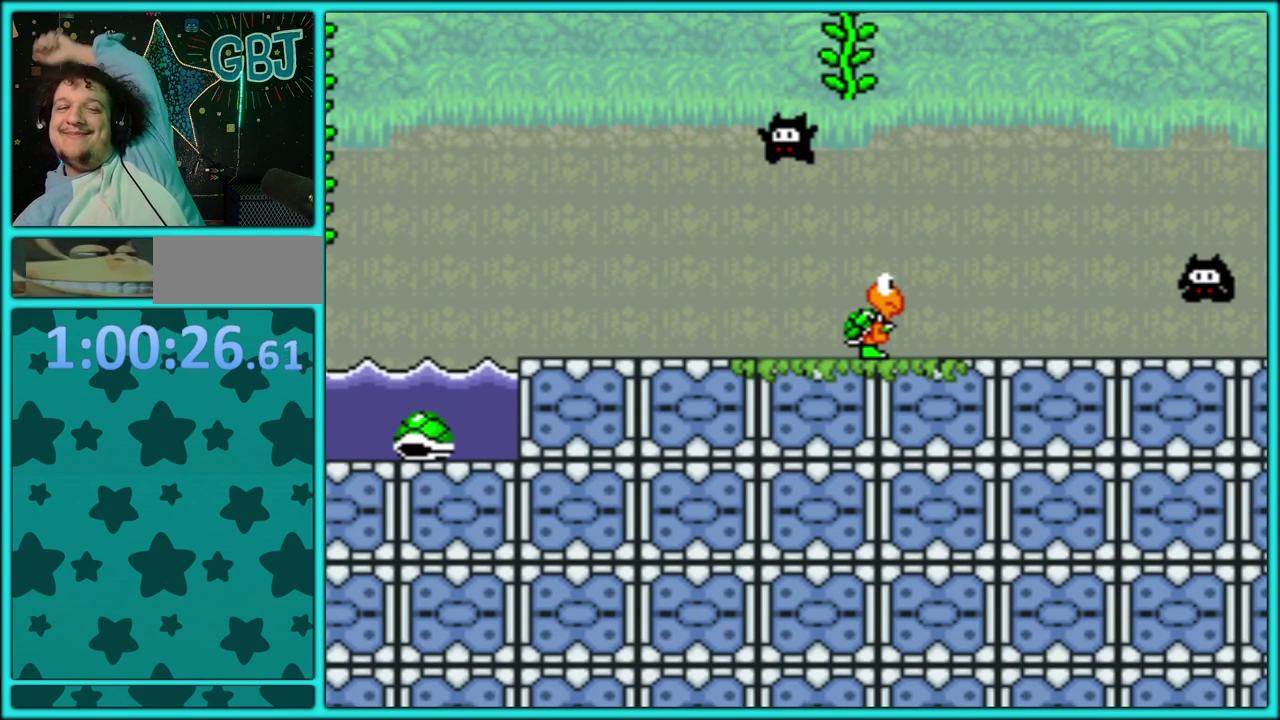
{"buttons": ["A"], "events": [[33, "A", "up"], [100, "A", "down"], [200, "A", "up"], [283, "A", "down"], [400, "A", "up"], [450, "A", "down"]]}
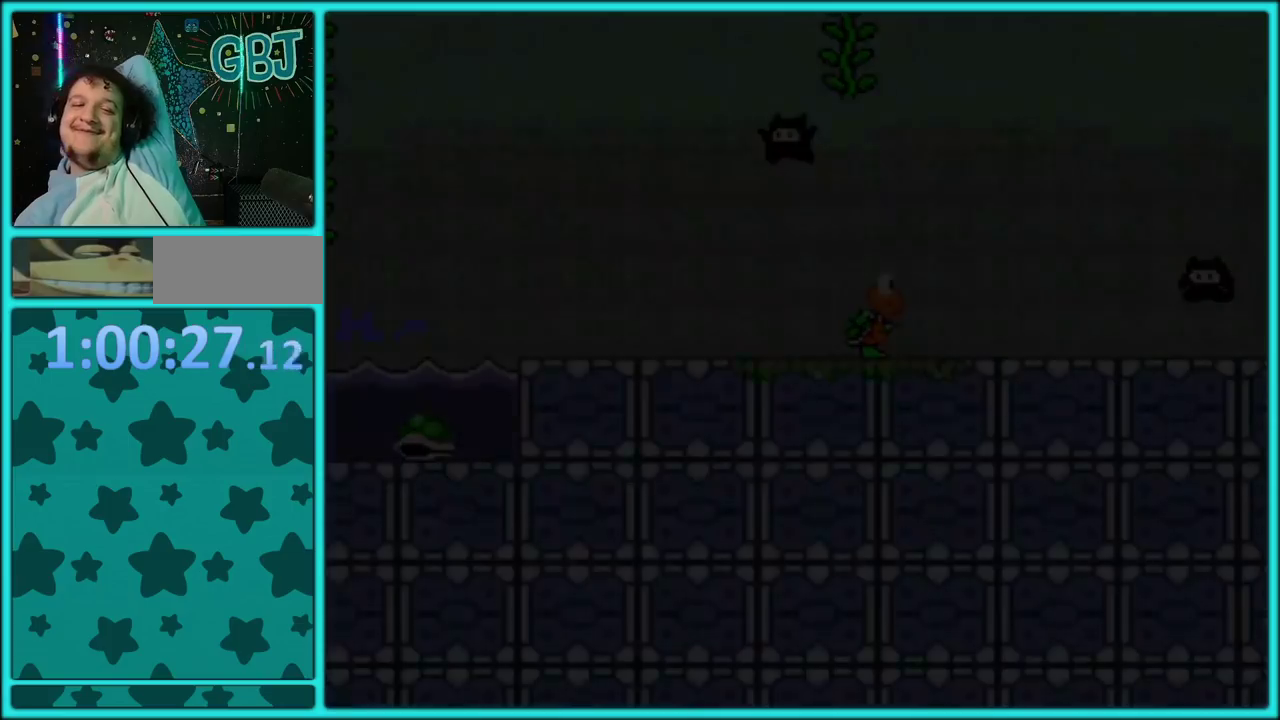
{"buttons": ["A"], "events": [[383, "A", "up"], [450, "A", "down"]]}
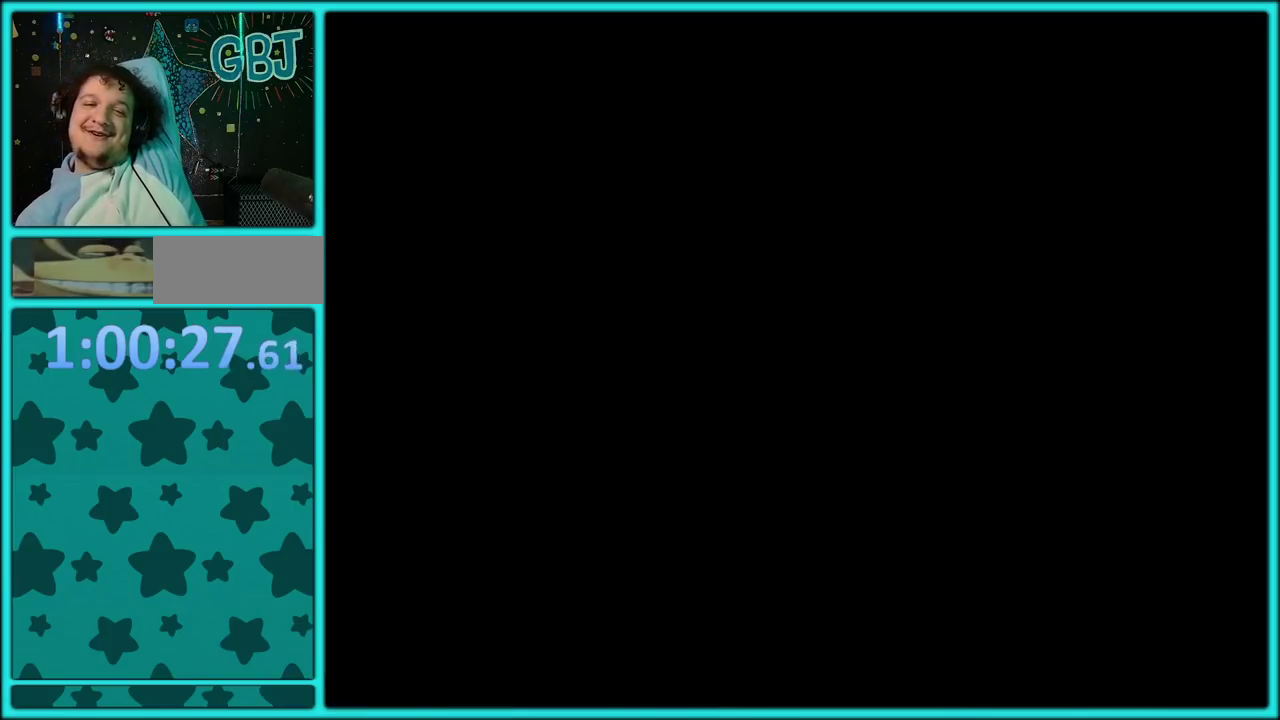
{"buttons": ["A"], "events": [[67, "A", "up"], [133, "A", "down"], [233, "A", "up"], [317, "A", "down"], [400, "A", "up"], [483, "A", "down"]]}
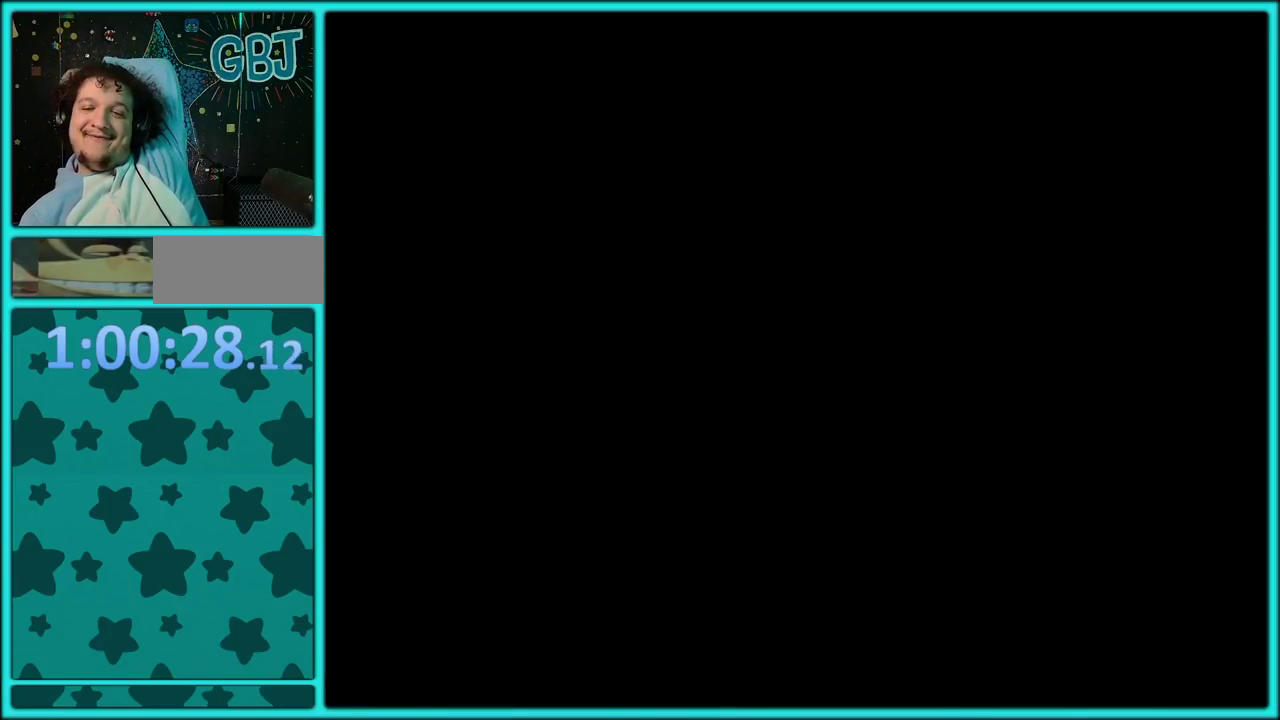
{"buttons": ["A"], "events": [[100, "A", "up"], [167, "A", "down"], [267, "A", "up"], [333, "A", "down"], [417, "A", "up"], [500, "A", "down"]]}
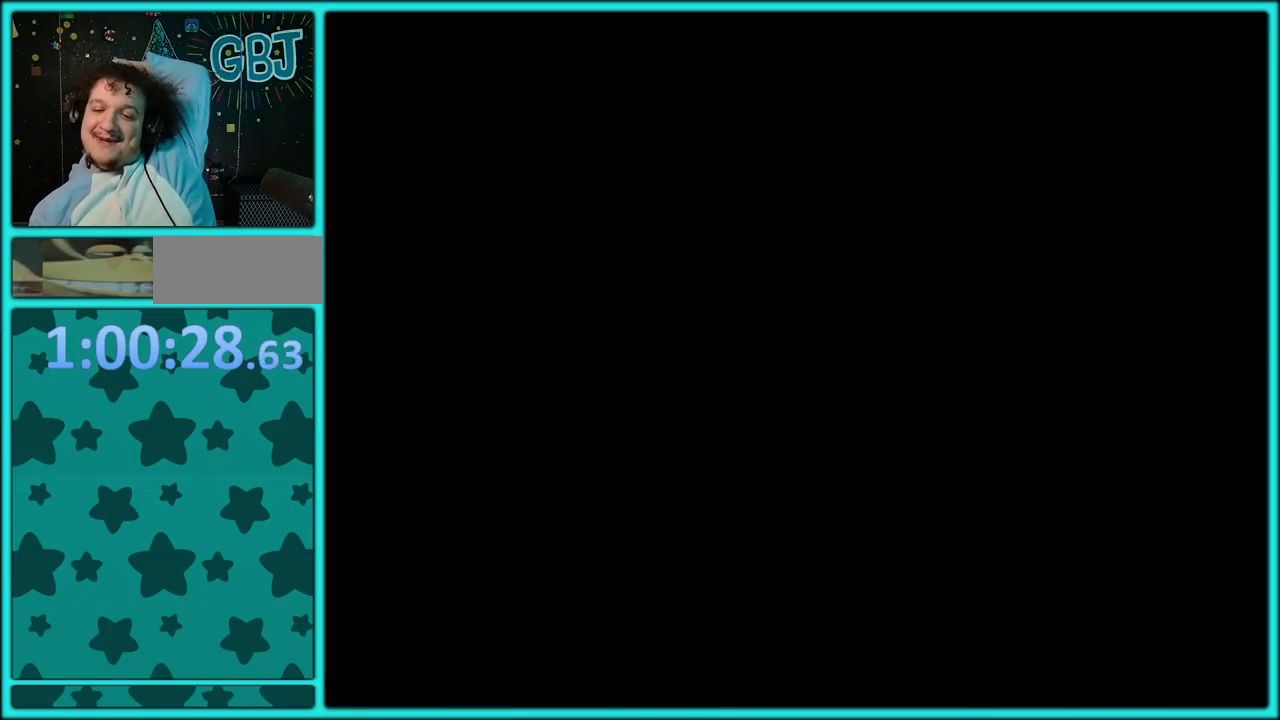
{"buttons": ["A"], "events": [[100, "A", "up"], [167, "A", "down"], [267, "A", "up"], [367, "A", "down"], [417, "A", "up"], [500, "A", "down"]]}
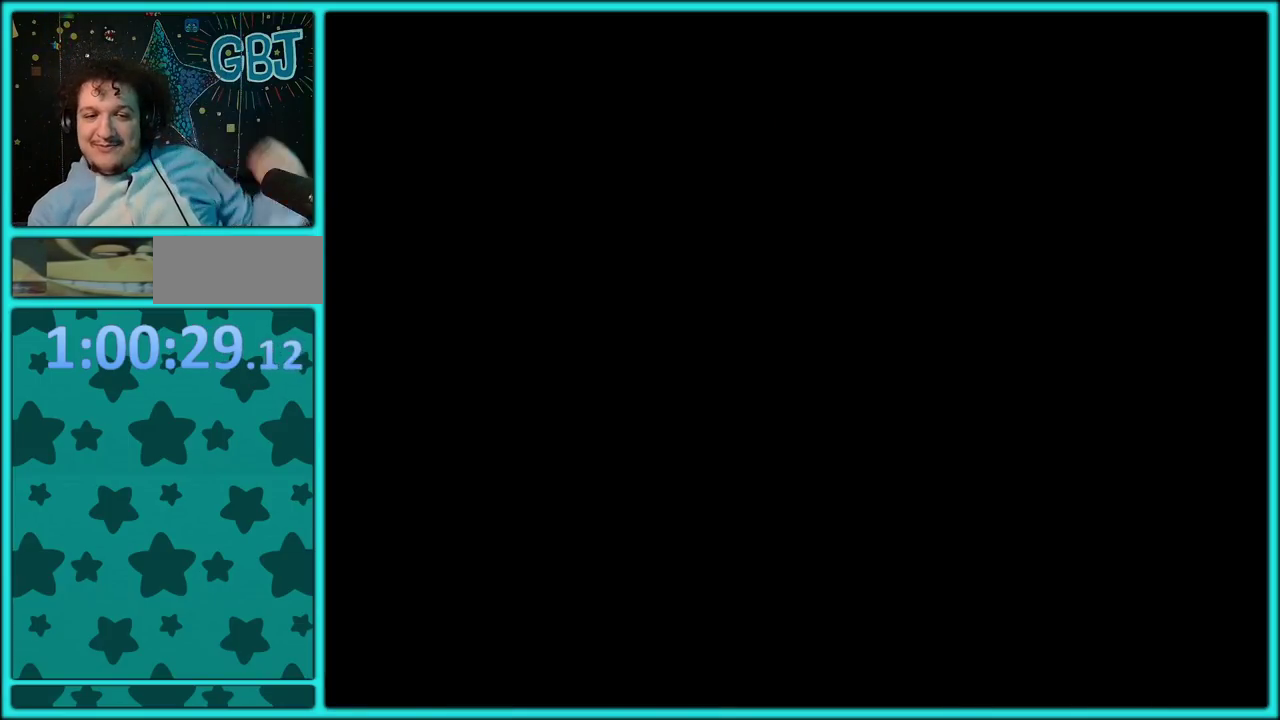
{"buttons": [], "events": [[117, "A", "up"], [200, "A", "down"], [450, "A", "up"]]}
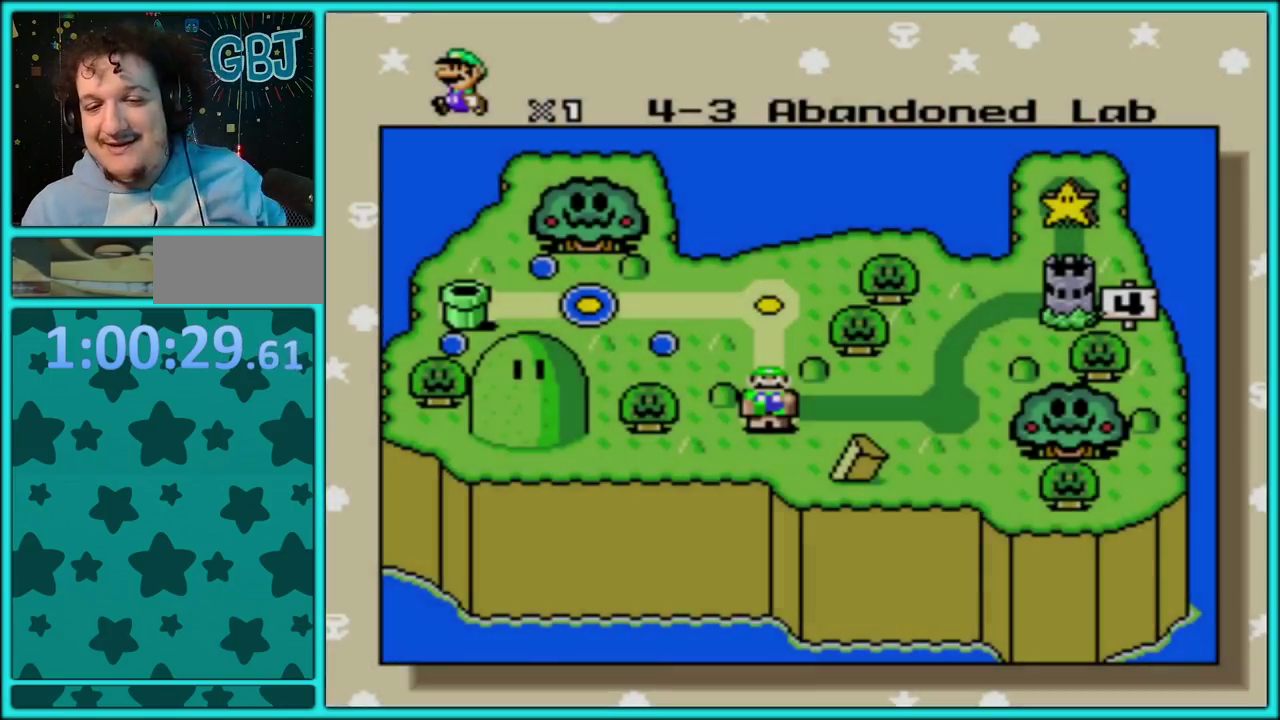
{"buttons": [], "events": [[33, "A", "down"], [117, "A", "up"], [183, "A", "down"], [300, "A", "up"], [350, "A", "down"], [450, "A", "up"]]}
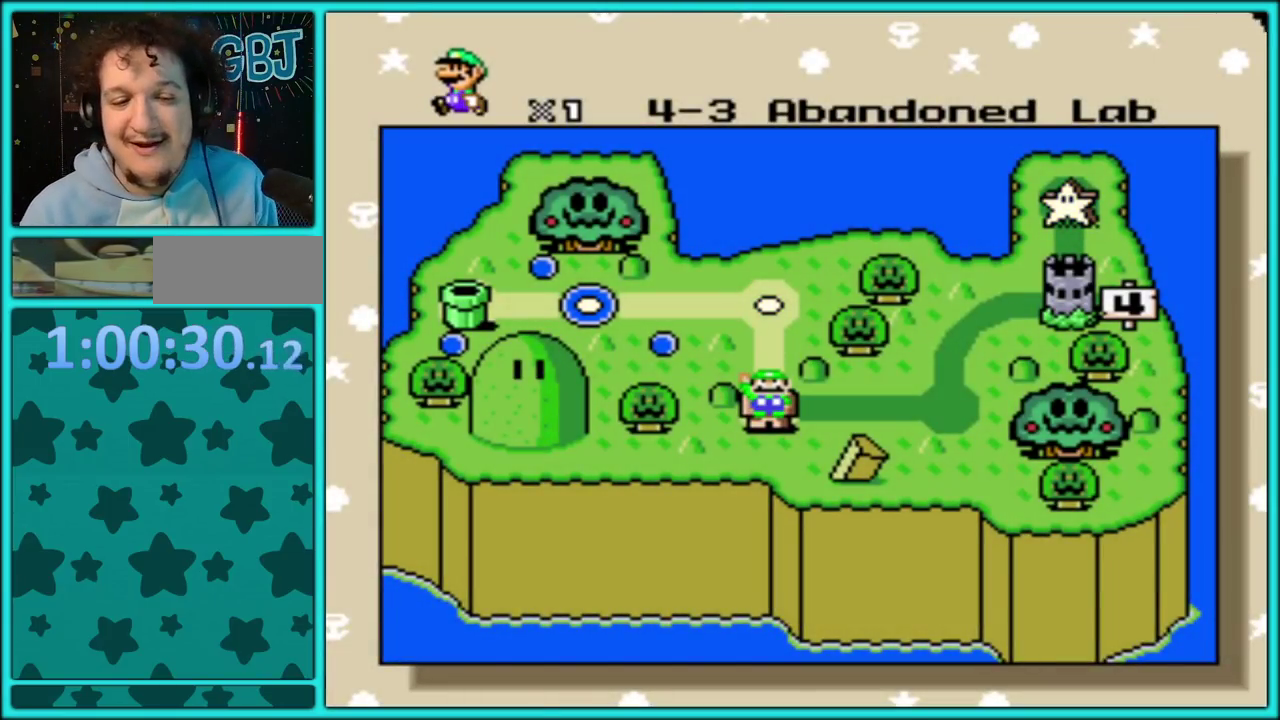
{"buttons": ["A"], "events": [[33, "A", "down"], [100, "A", "up"], [167, "A", "down"], [267, "A", "up"], [317, "A", "down"], [433, "A", "up"], [483, "A", "down"]]}
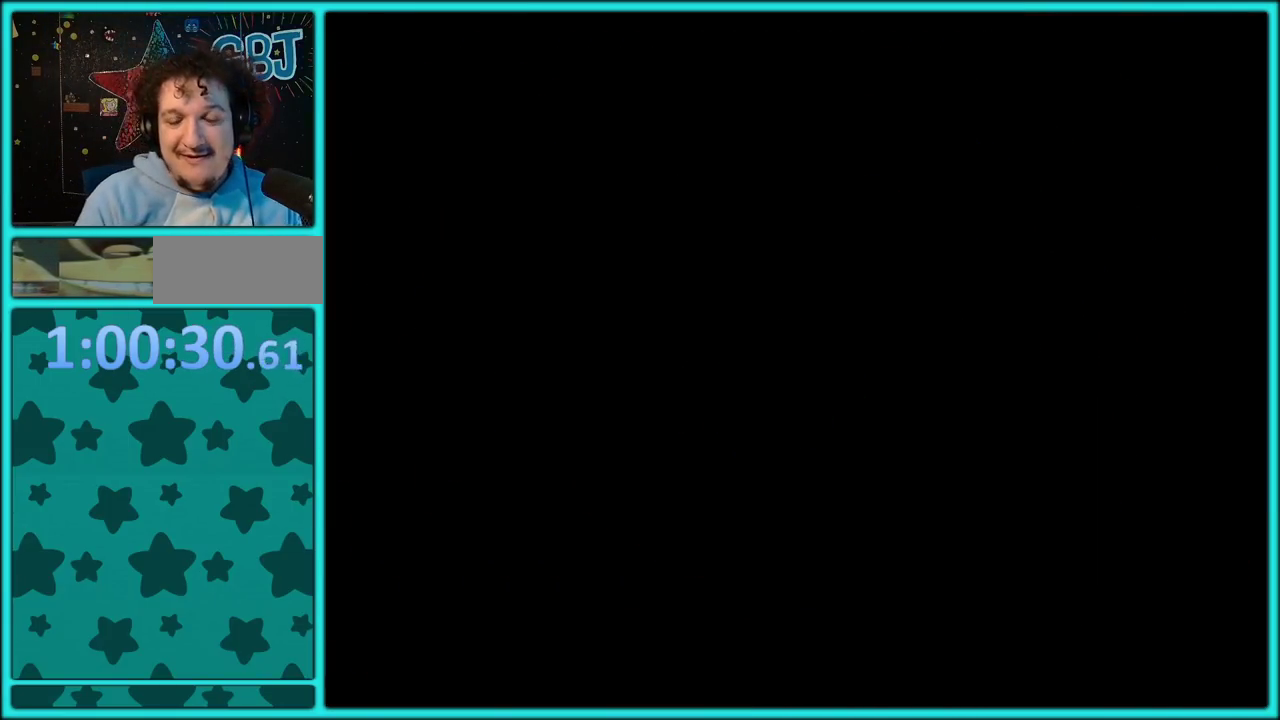
{"buttons": ["A"], "events": [[83, "A", "up"], [167, "A", "down"], [417, "A", "up"], [500, "A", "down"]]}
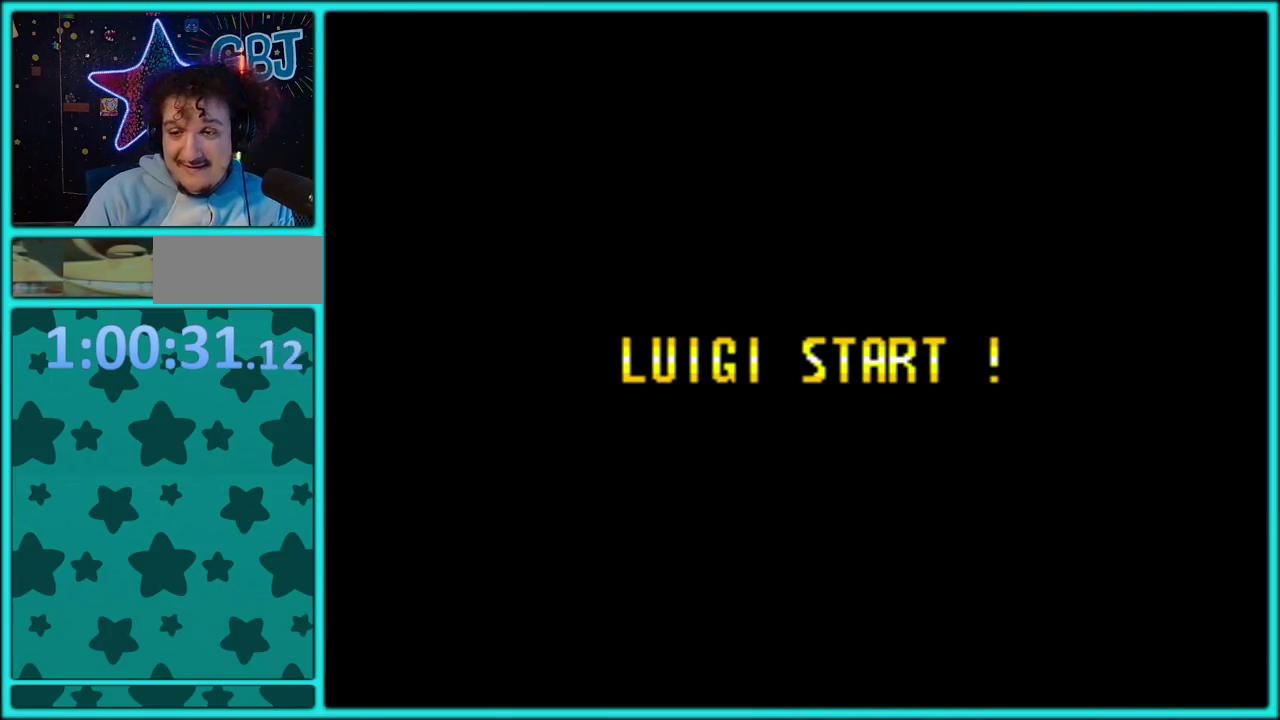
{"buttons": [], "events": [[83, "A", "up"], [150, "A", "down"], [233, "A", "up"], [350, "A", "down"], [417, "A", "up"]]}
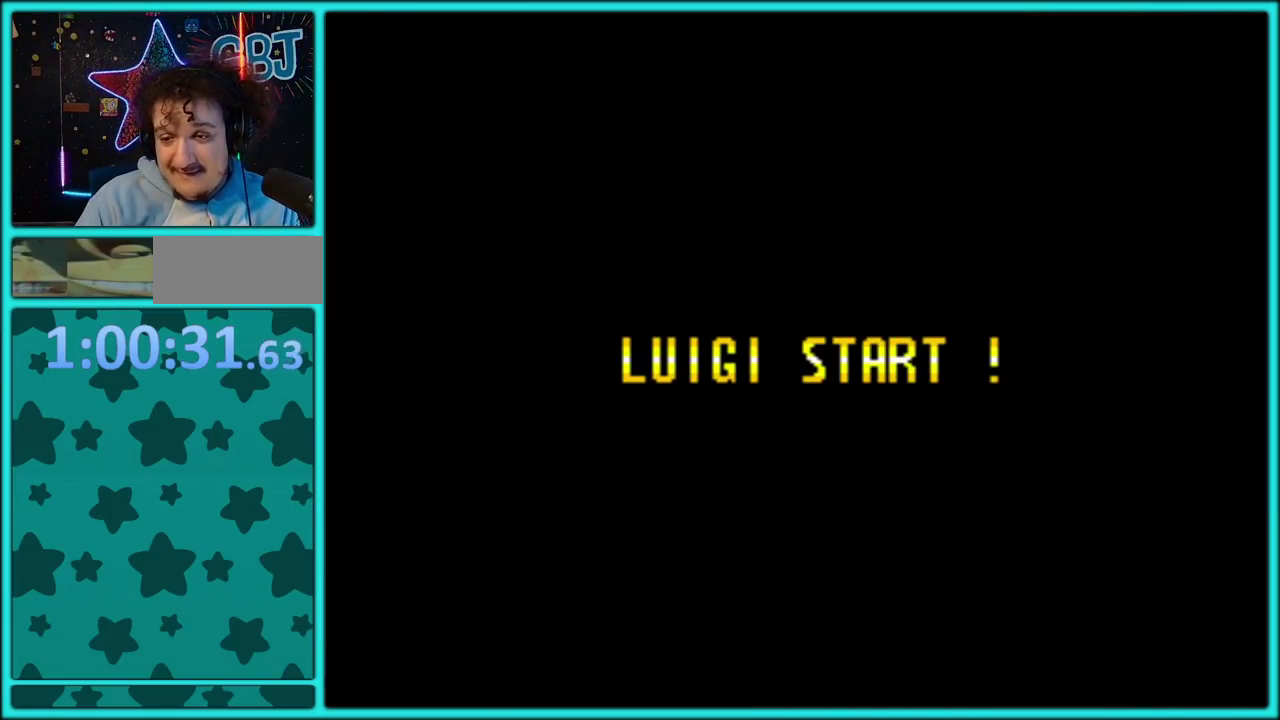
{"buttons": [], "events": [[33, "A", "down"], [100, "A", "up"], [183, "A", "down"], [267, "A", "up"], [367, "A", "down"], [467, "A", "up"]]}
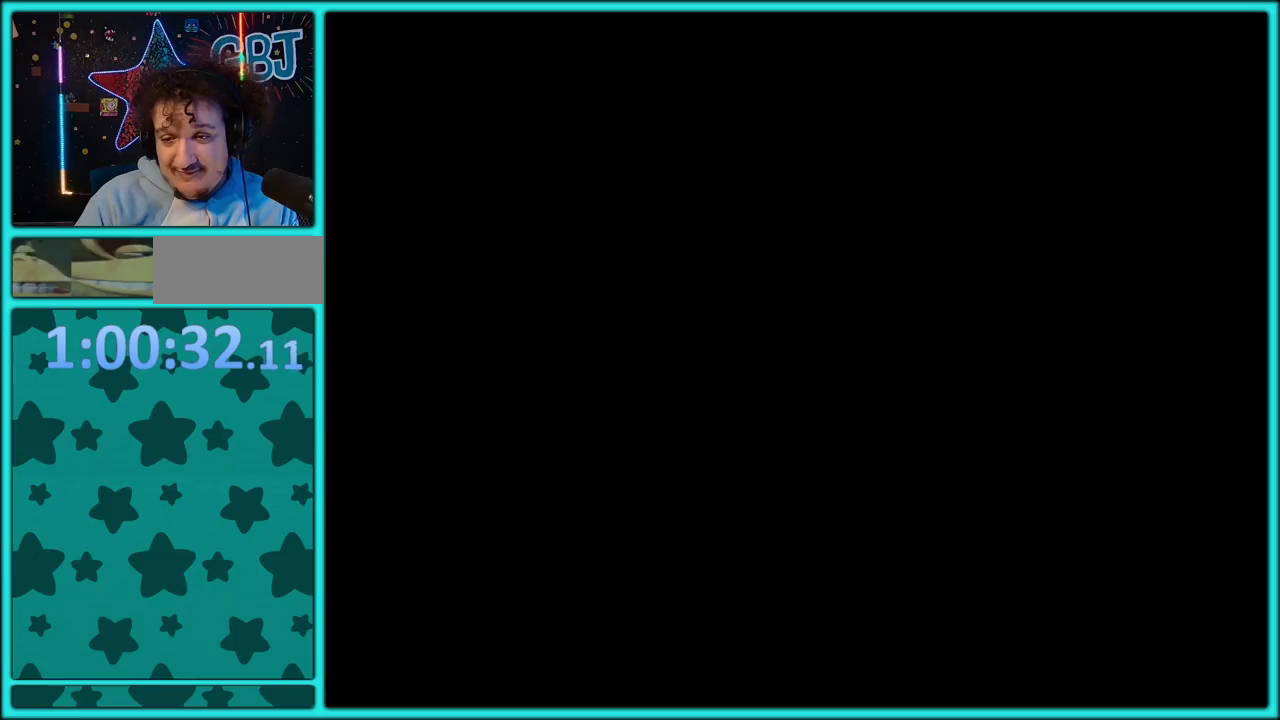
{"buttons": [], "events": [[50, "A", "down"], [133, "A", "up"], [200, "A", "down"], [317, "A", "up"]]}